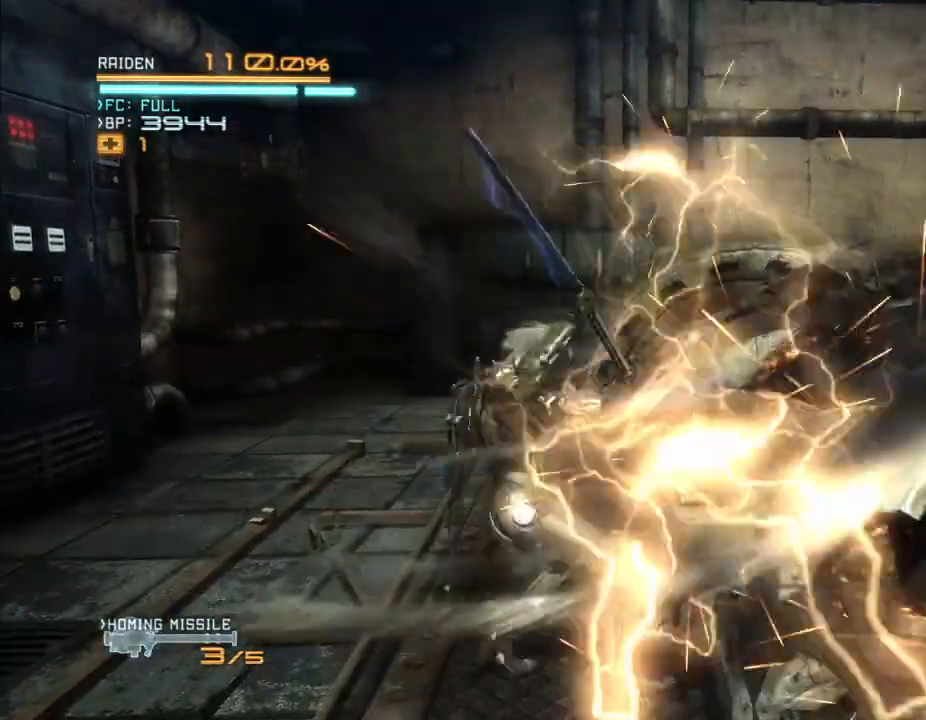
Gameplay with a controller (Xbox layout); each line is a JSON object with the inputs held at the frame after it (dt_ms = milliseconds from this image to that frame). "events" lists button and stick changes between this image and that frame as [ms after this image, input, new state], when the widget could be followed in between. Not read: B DPAD_DOWN DPAD_RIGHT HOME L3 R3.
{"dt_ms": 1000, "buttons": ["R2"], "left_stick": "up-right", "right_stick": "center"}
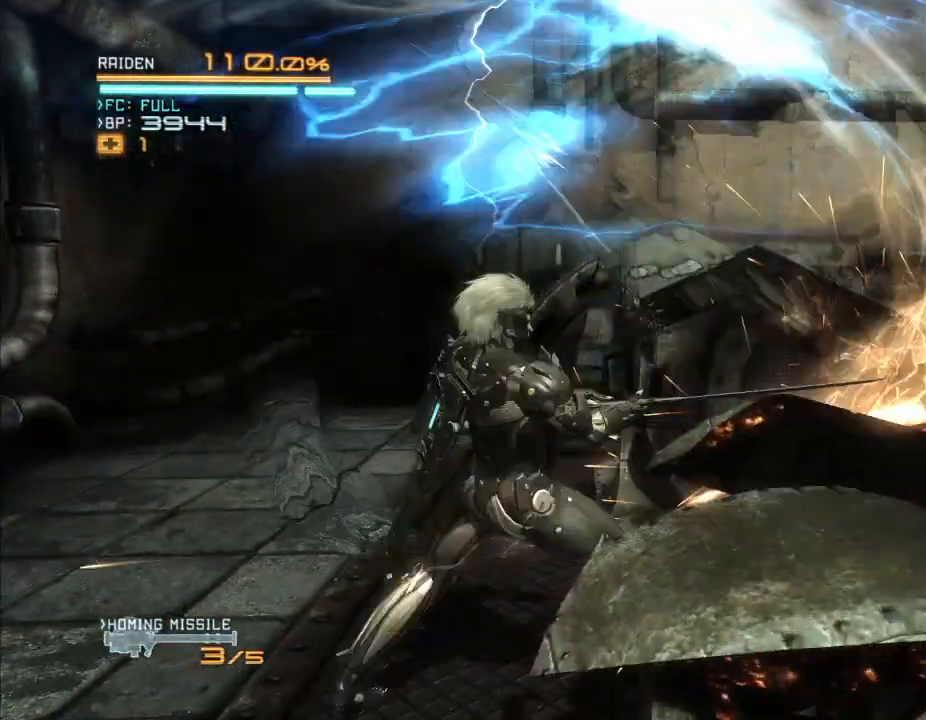
{"dt_ms": 500, "buttons": ["R2"], "left_stick": "down", "right_stick": "center", "events": [[200, "left_stick", "down-right"], [333, "left_stick", "down"]]}
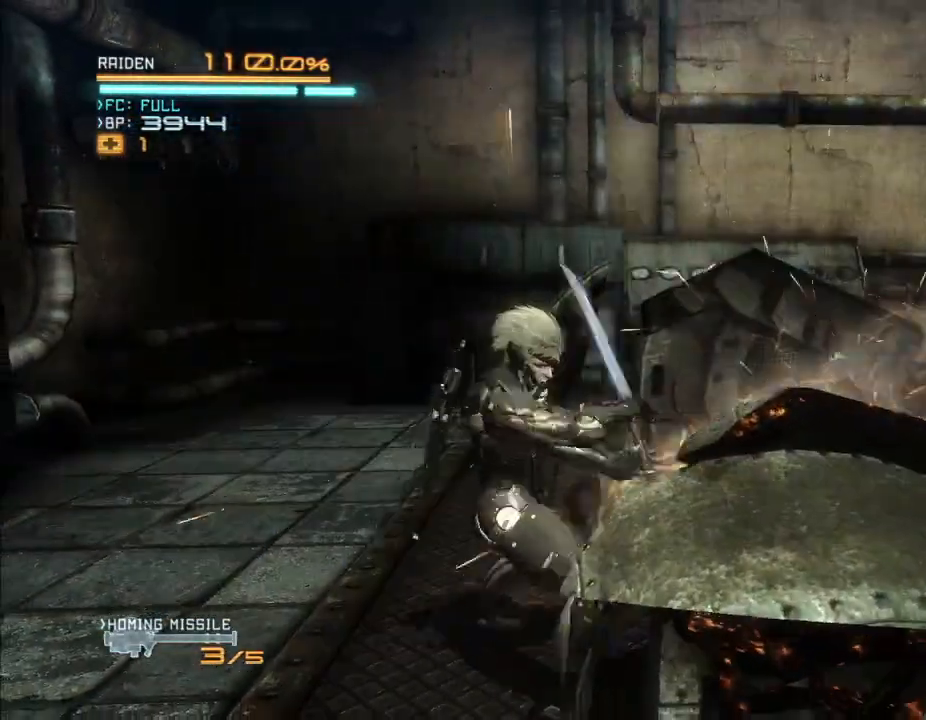
{"dt_ms": 500, "buttons": ["R2"], "left_stick": "down-right", "right_stick": "center", "events": [[200, "X", "down"], [300, "X", "up"], [400, "X", "down"], [400, "left_stick", "down-right"], [467, "X", "up"]]}
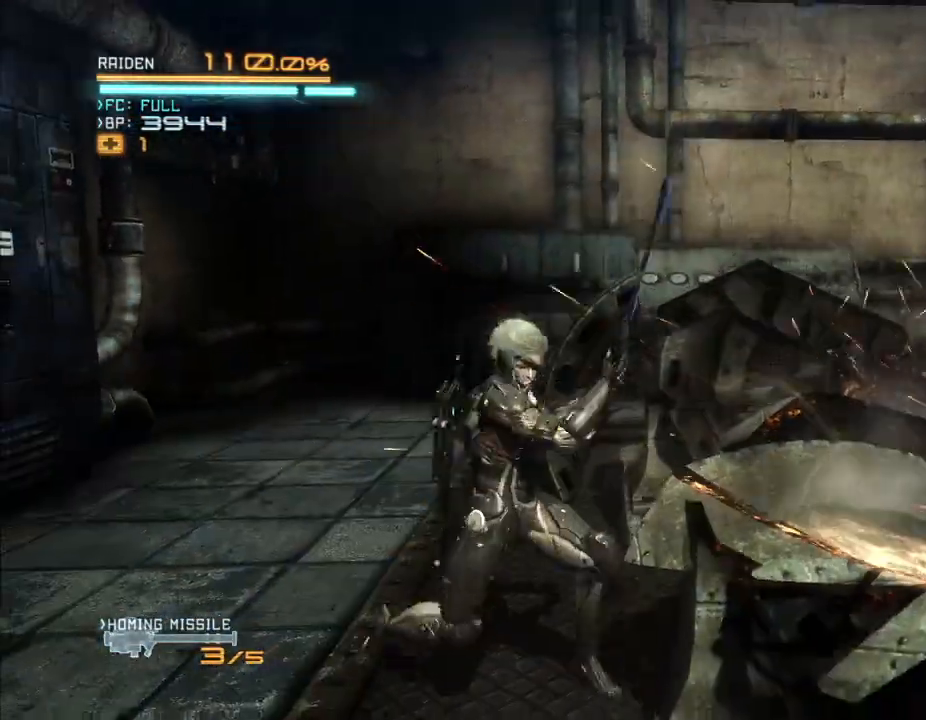
{"dt_ms": 500, "buttons": ["R2"], "left_stick": "down-right", "right_stick": "center", "events": [[100, "X", "down"], [200, "X", "up"], [333, "X", "down"], [433, "X", "up"]]}
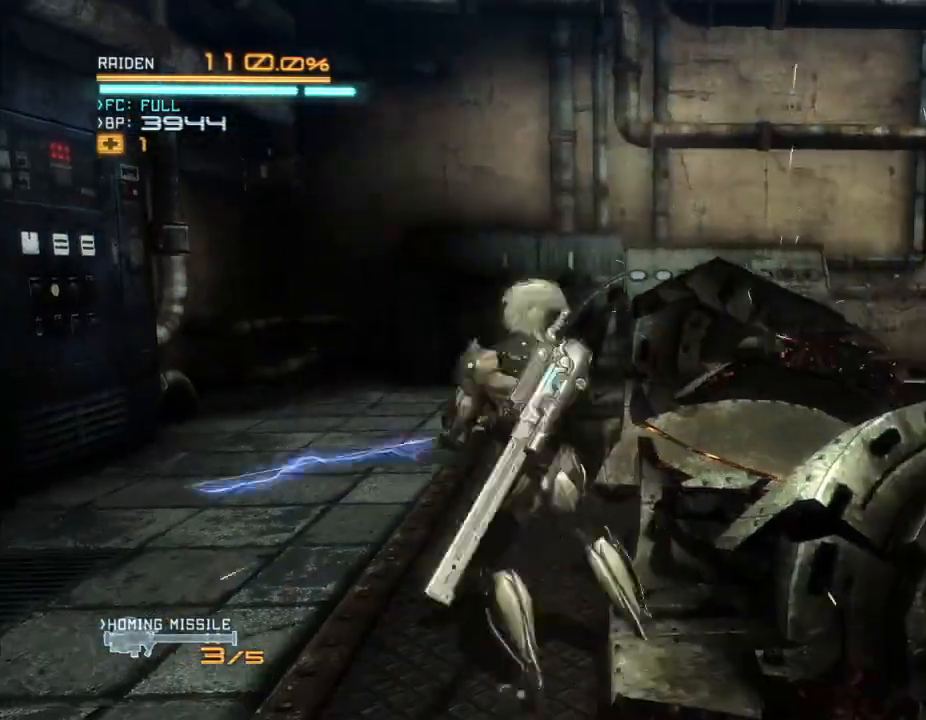
{"dt_ms": 500, "buttons": ["R2"], "left_stick": "right", "right_stick": "center", "events": [[200, "X", "down"], [200, "right_stick", "left"], [267, "right_stick", "center"], [333, "X", "up"], [333, "left_stick", "right"], [433, "X", "down"], [500, "X", "up"]]}
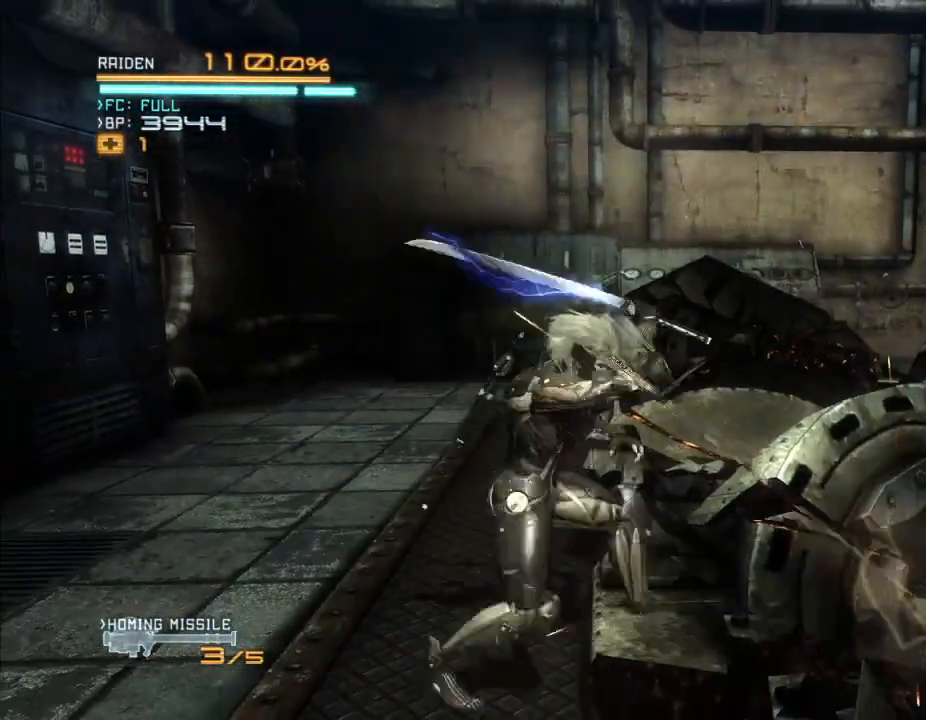
{"dt_ms": 1000, "buttons": ["X", "R2"], "left_stick": "up-right", "right_stick": "center"}